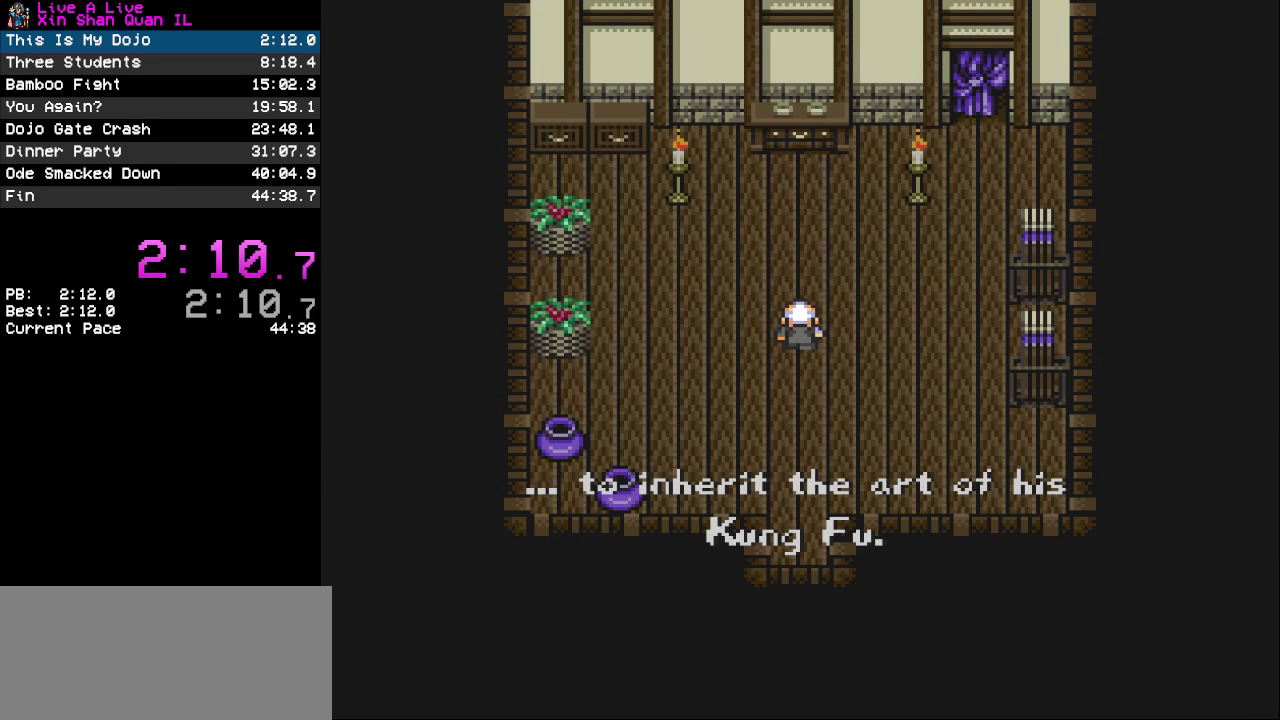
Gameplay with a controller (PlayStation layout); each line is a JSON object with the inputs held at the frame after it. "events" lists button and stick changes between this image and that frame as [ms after this image, input, new state], when the widget could be followed in between. Not read: L3 R3.
{"buttons": ["CROSS", "DPAD_DOWN"], "events": []}
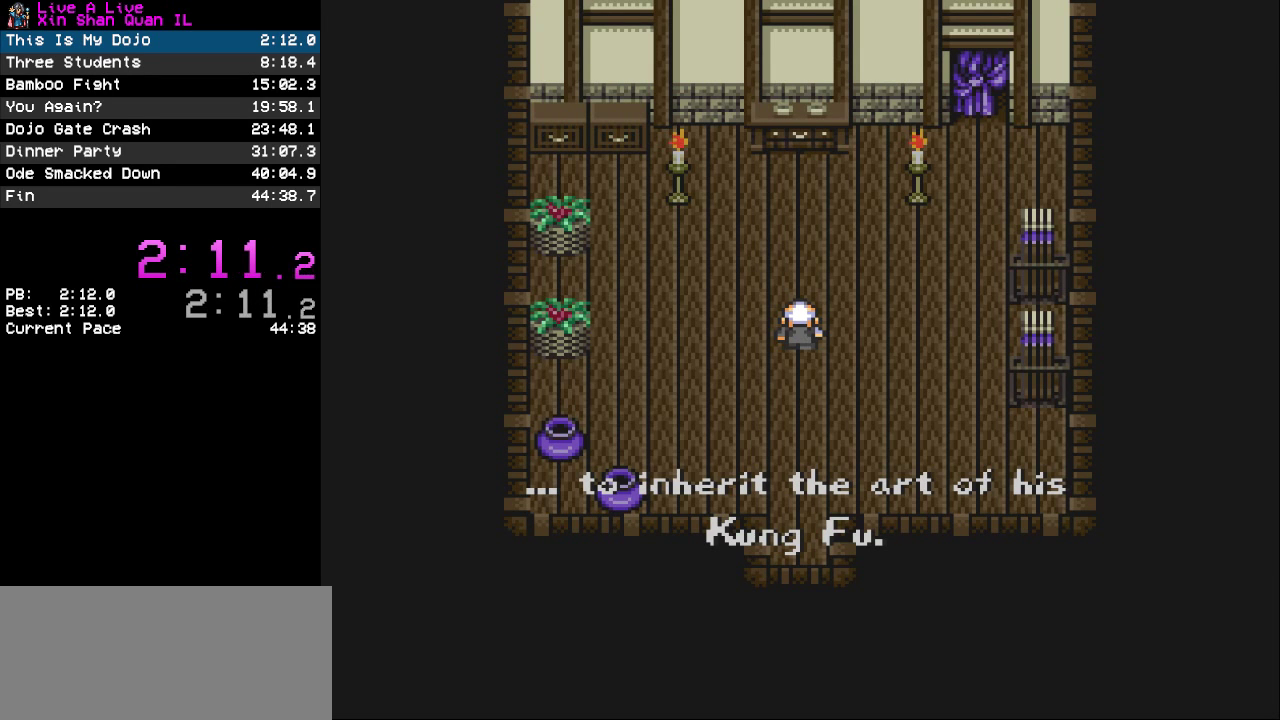
{"buttons": ["CROSS", "DPAD_DOWN"], "events": []}
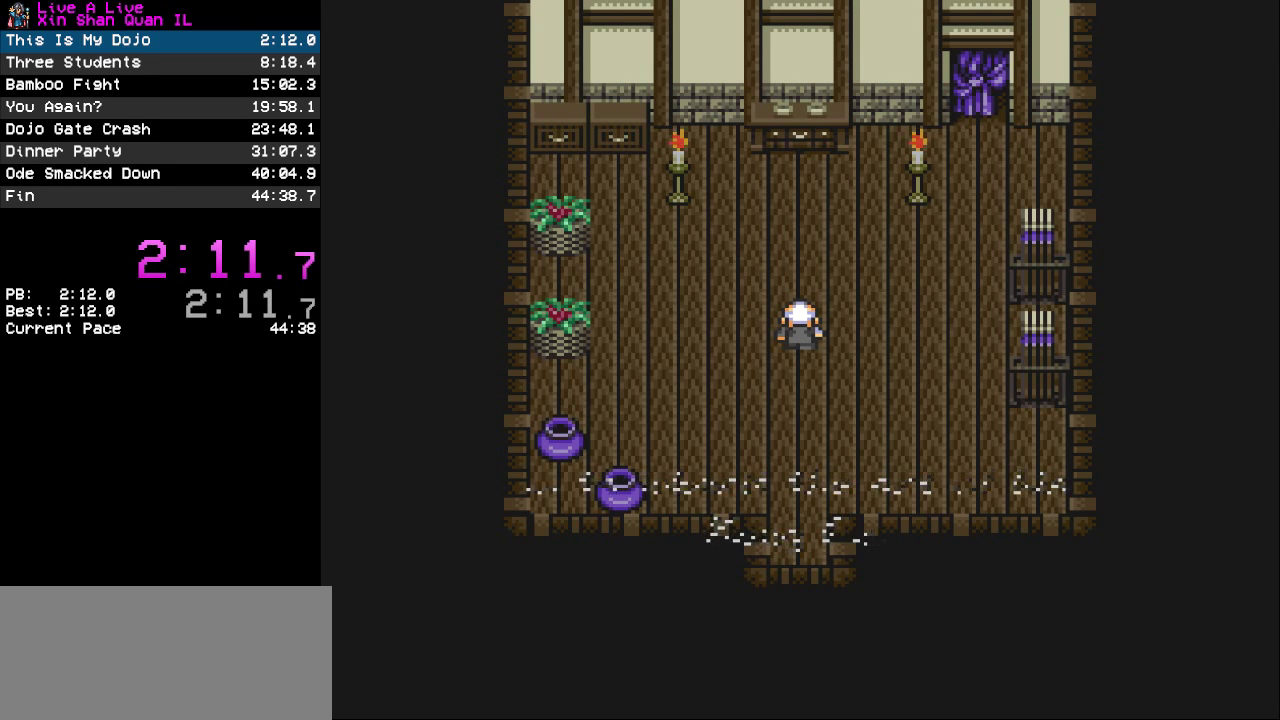
{"buttons": ["CROSS", "DPAD_DOWN"], "events": []}
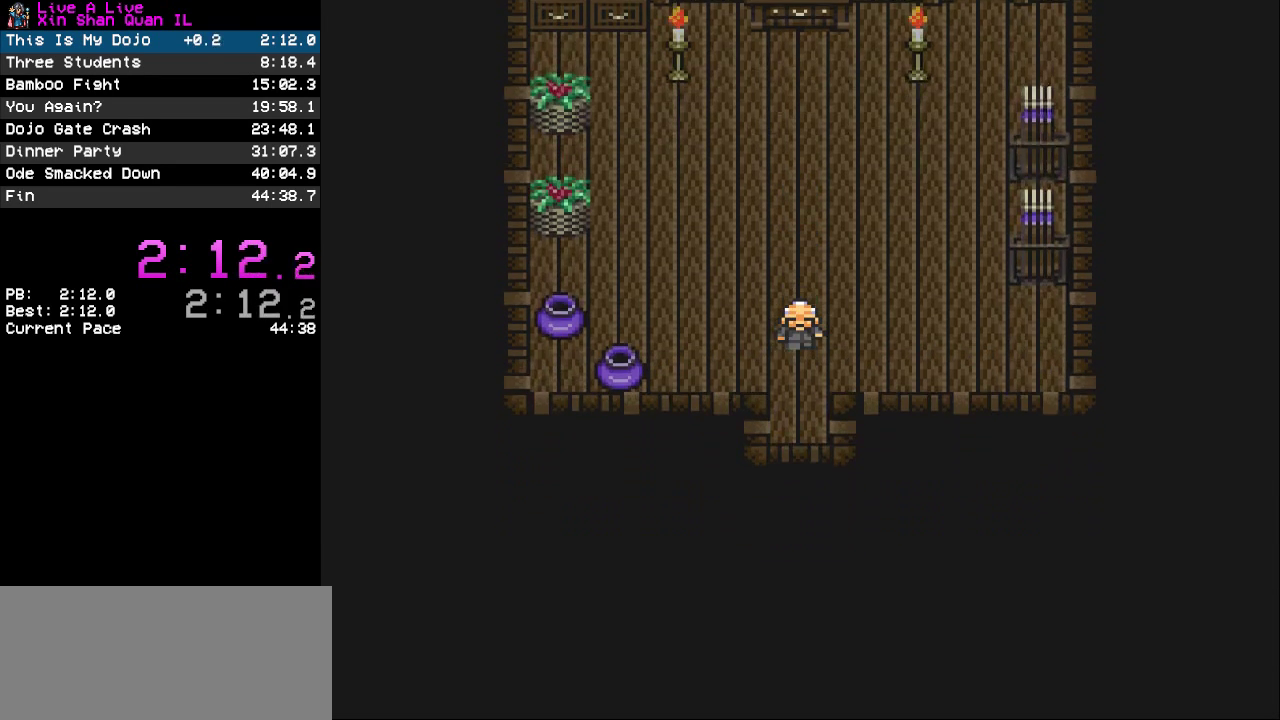
{"buttons": ["CROSS", "DPAD_DOWN"], "events": []}
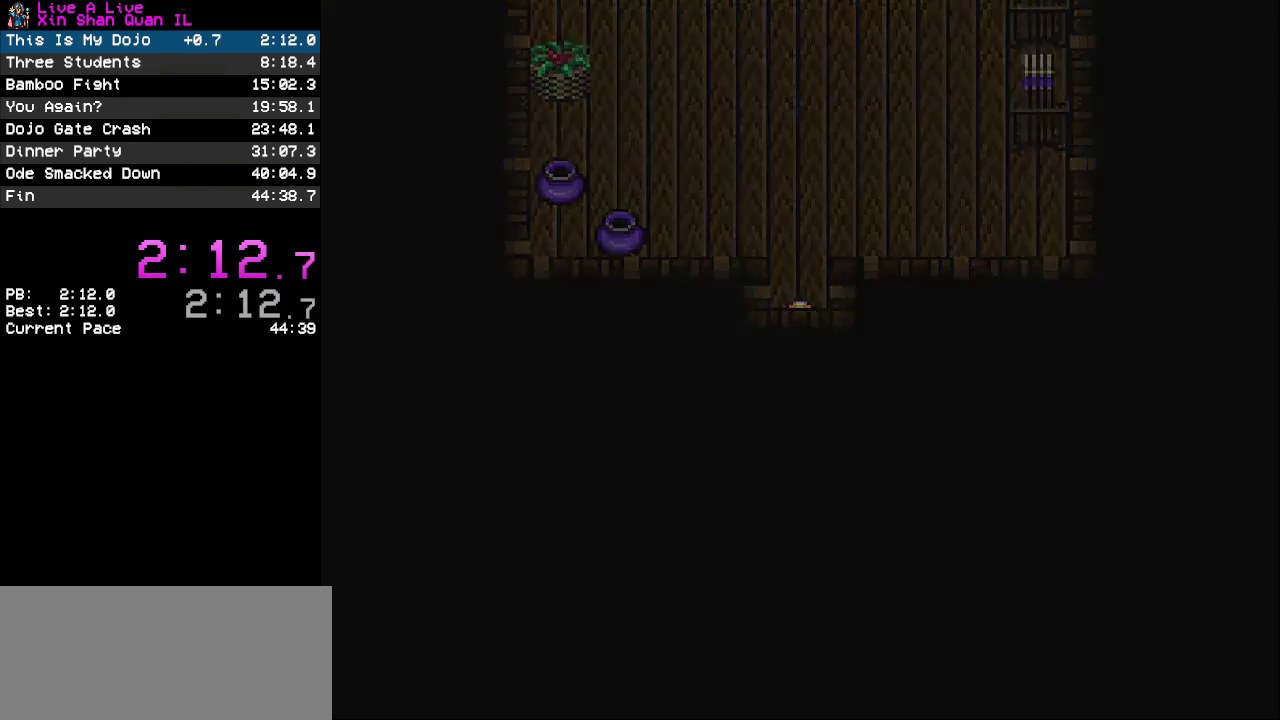
{"buttons": ["CROSS"], "events": [[133, "R1", "down"], [167, "DPAD_DOWN", "up"], [267, "R1", "up"]]}
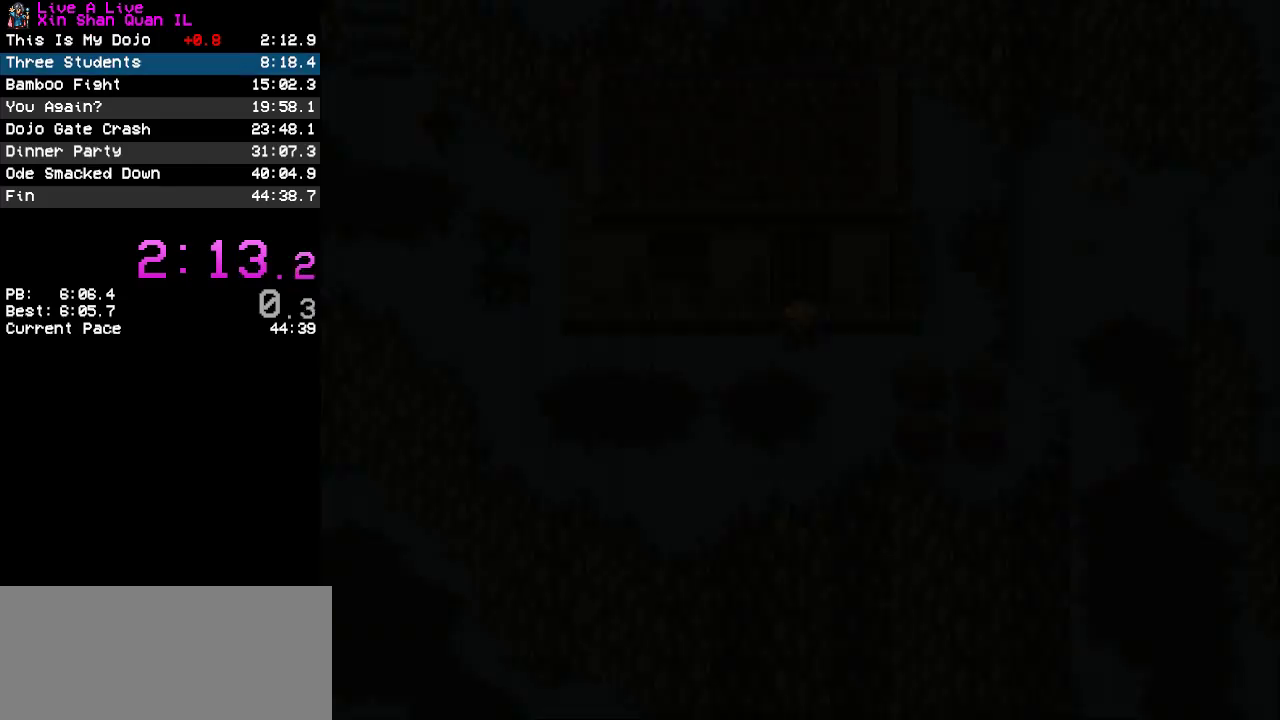
{"buttons": ["CROSS", "DPAD_LEFT"], "events": [[67, "DPAD_LEFT", "down"]]}
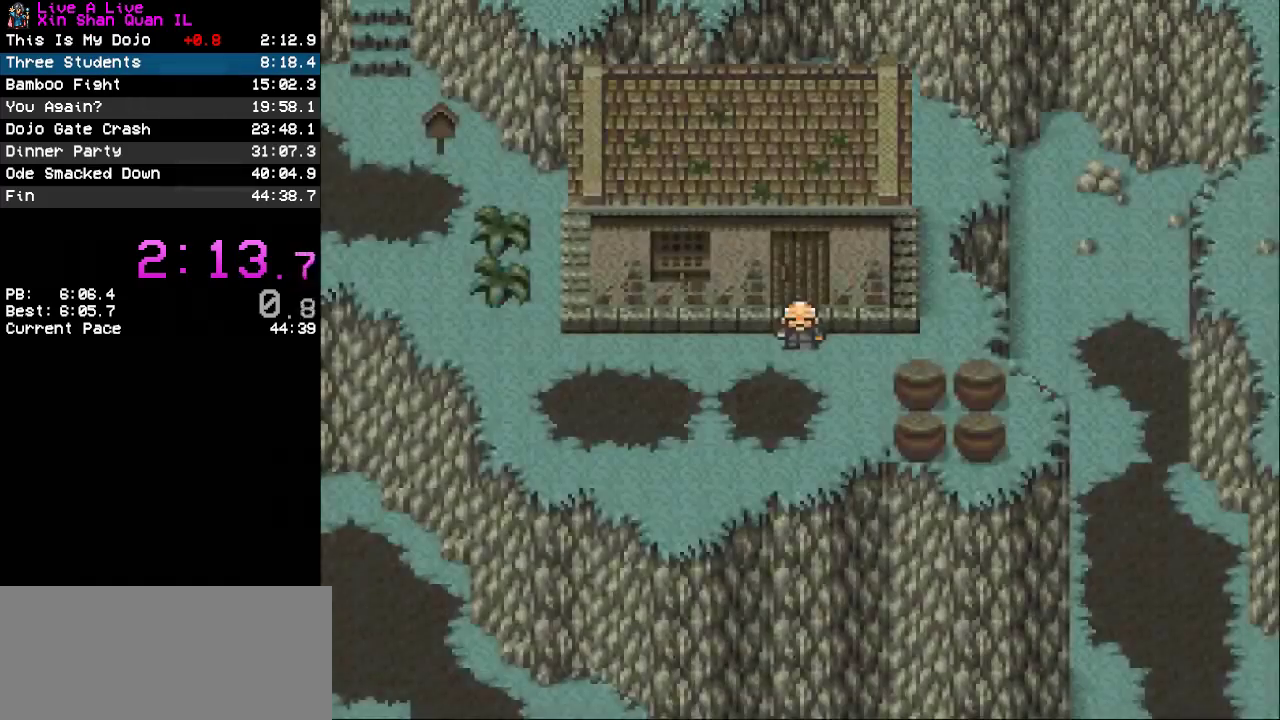
{"buttons": ["CROSS", "DPAD_LEFT"], "events": []}
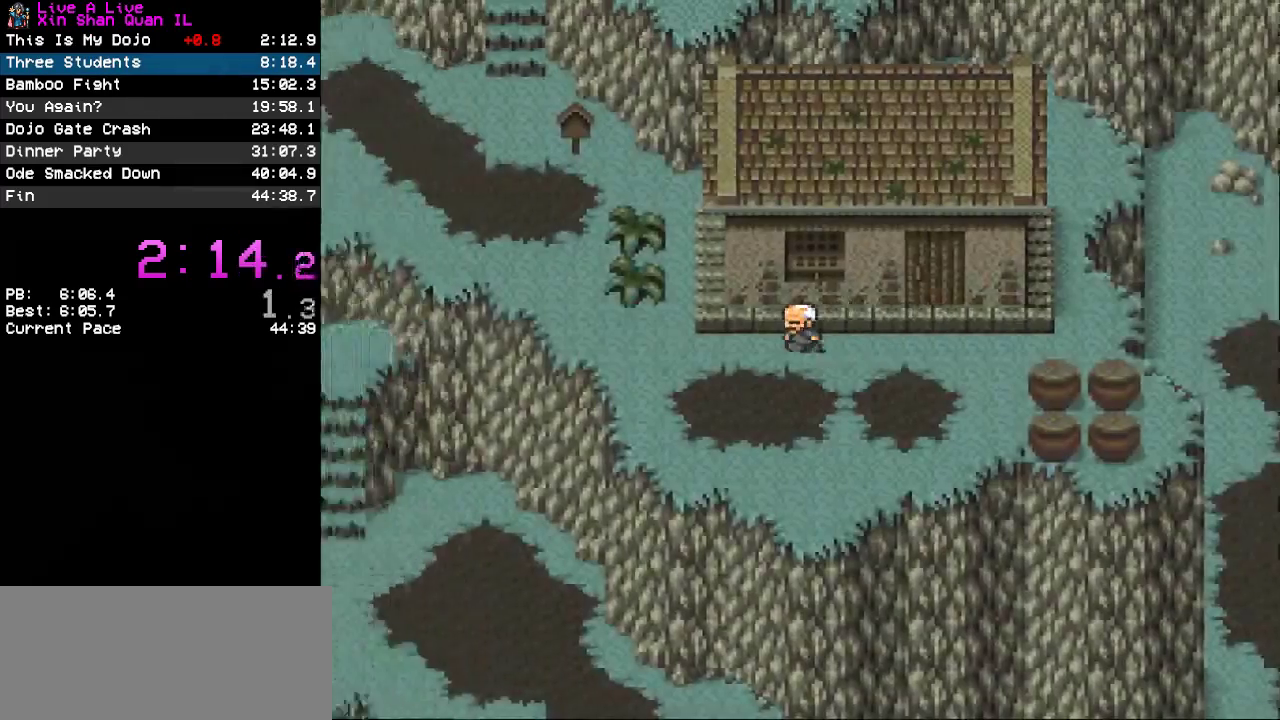
{"buttons": ["CROSS", "DPAD_UP", "DPAD_LEFT"], "events": [[467, "DPAD_UP", "down"]]}
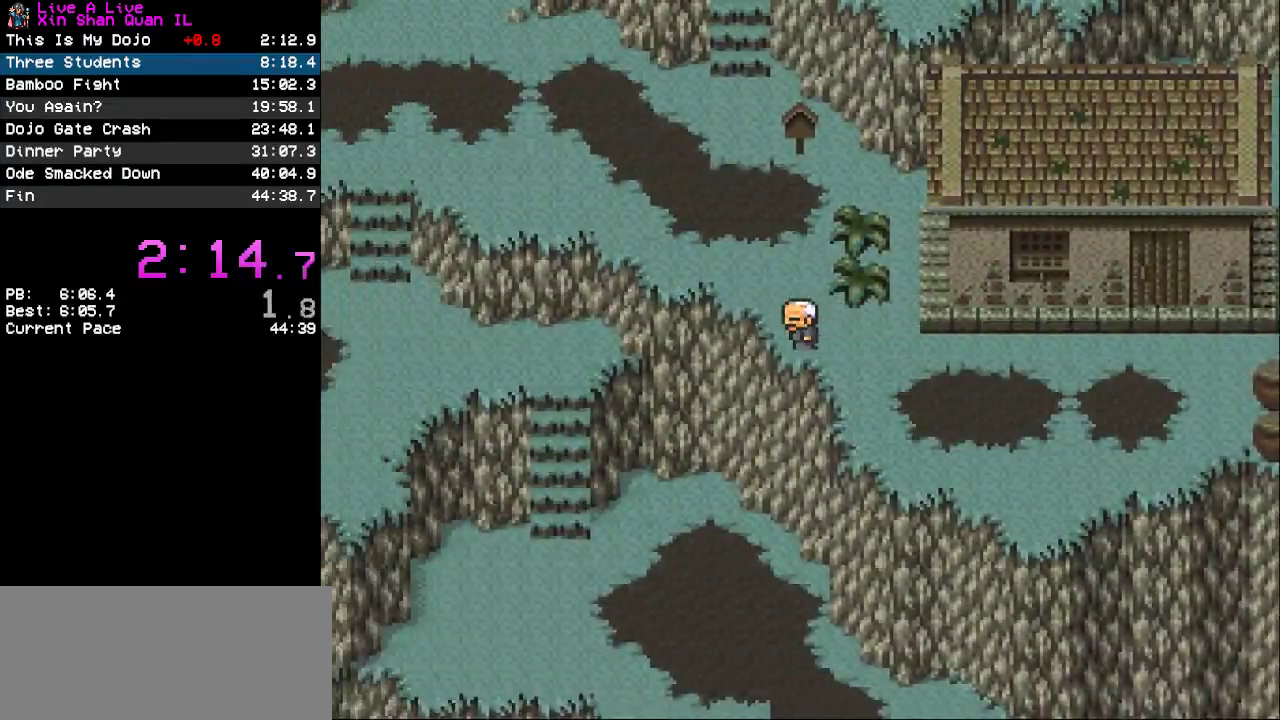
{"buttons": ["CROSS", "DPAD_LEFT"], "events": [[33, "DPAD_LEFT", "up"], [300, "DPAD_LEFT", "down"], [333, "DPAD_UP", "up"]]}
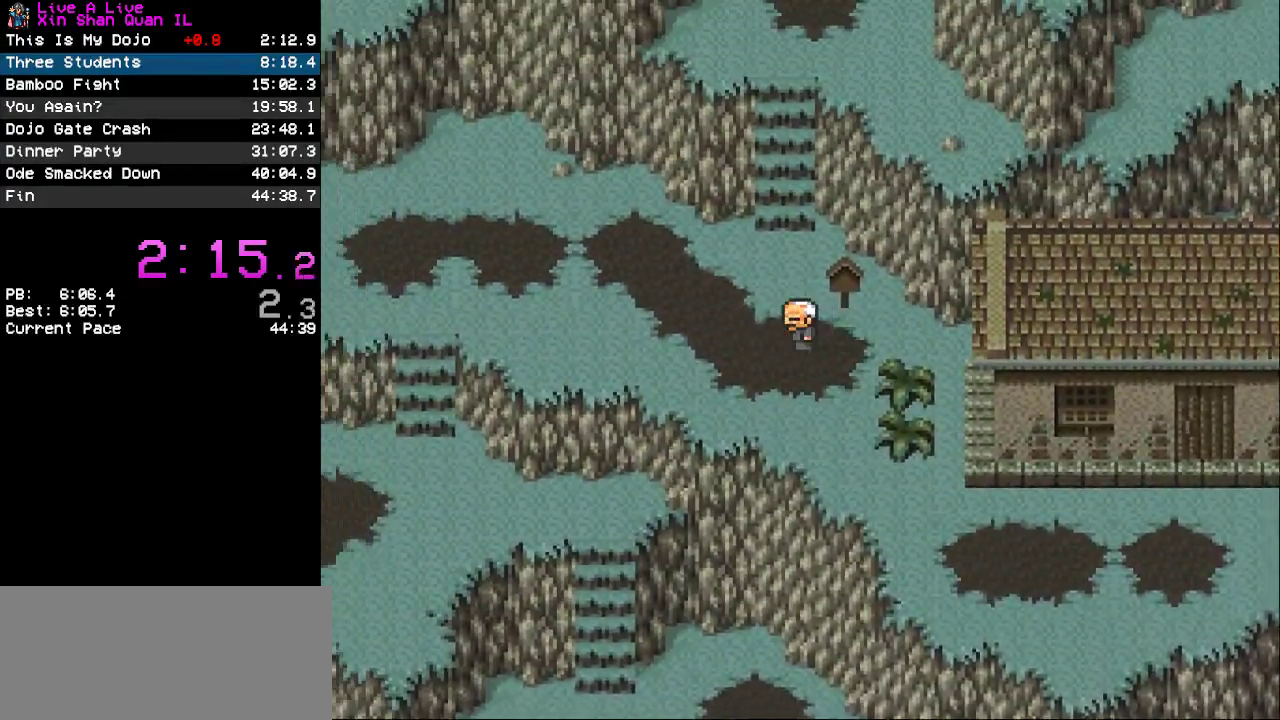
{"buttons": ["CROSS", "DPAD_LEFT"], "events": []}
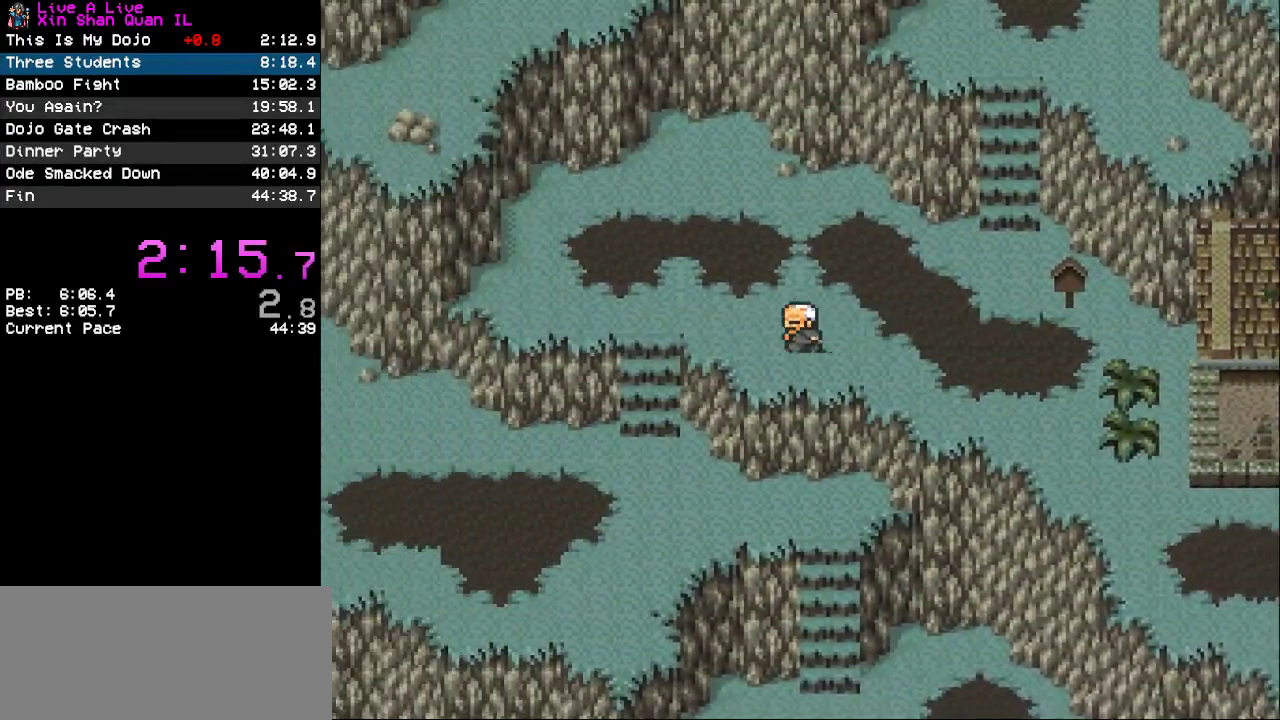
{"buttons": ["CROSS", "DPAD_DOWN"], "events": [[300, "DPAD_LEFT", "up"], [333, "DPAD_DOWN", "down"]]}
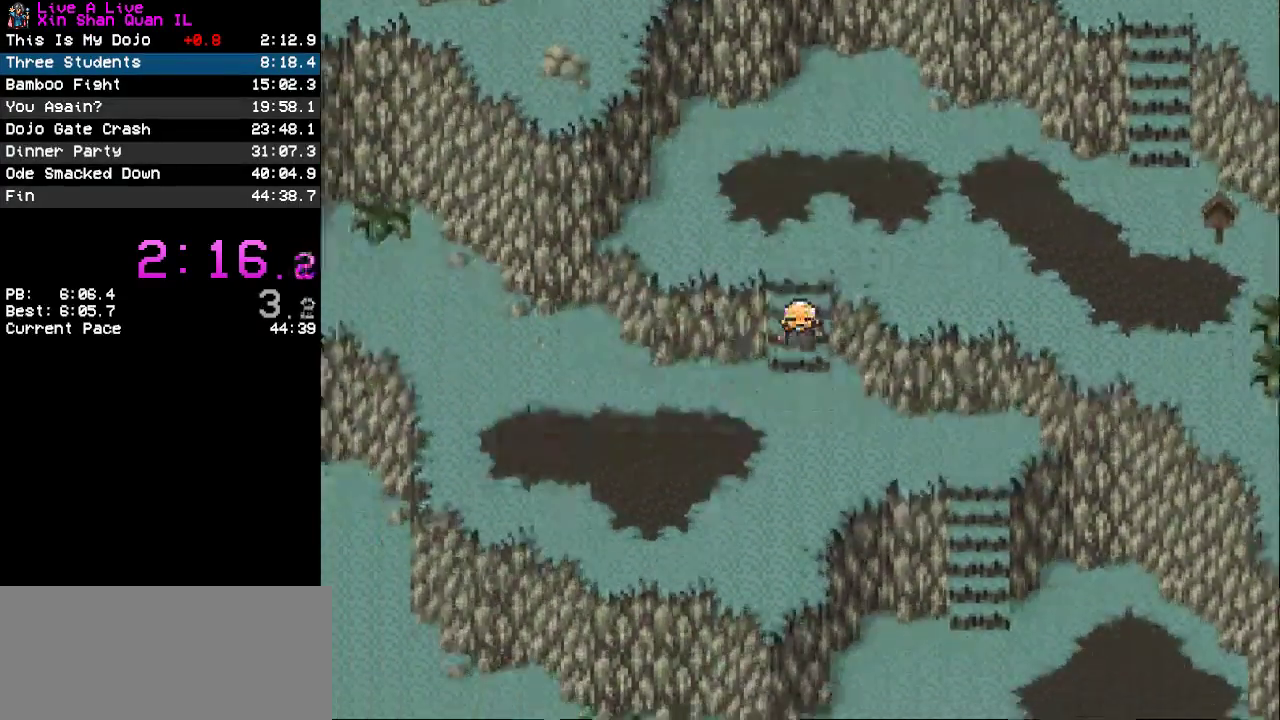
{"buttons": ["CROSS", "DPAD_RIGHT"], "events": [[233, "DPAD_DOWN", "up"], [233, "DPAD_RIGHT", "down"]]}
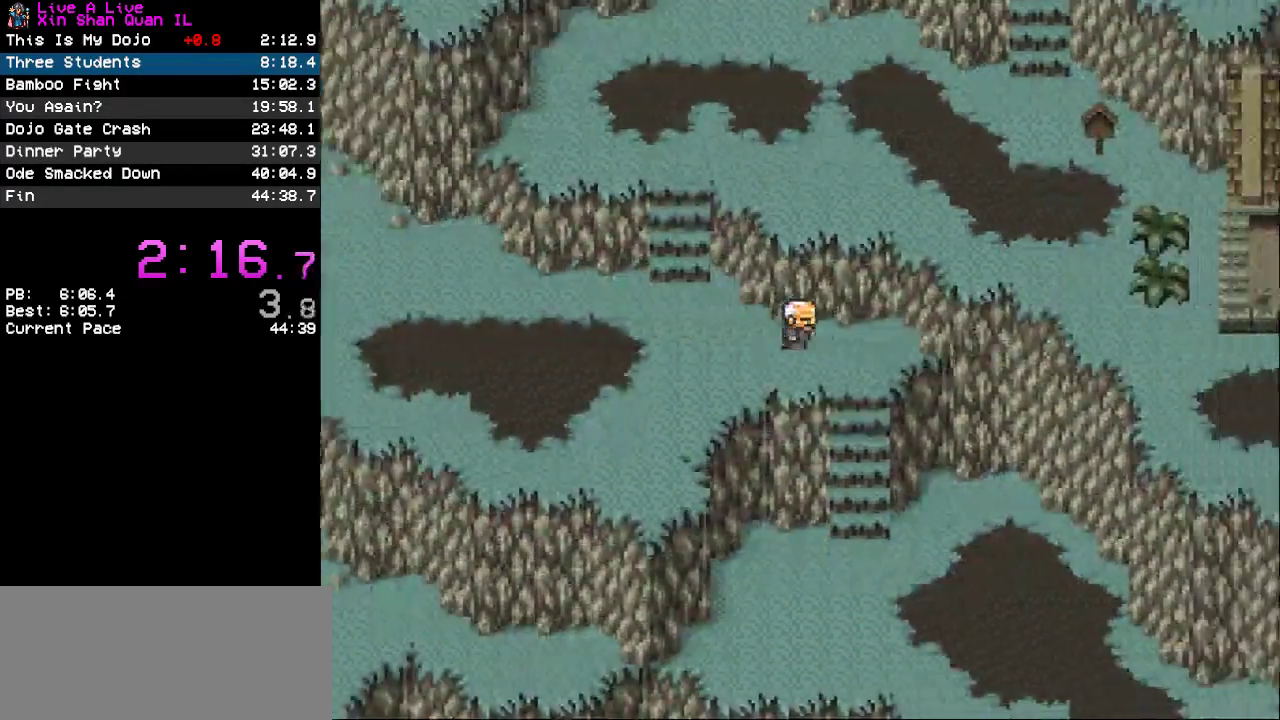
{"buttons": ["CROSS", "DPAD_DOWN"], "events": [[100, "DPAD_DOWN", "down"], [100, "DPAD_RIGHT", "up"]]}
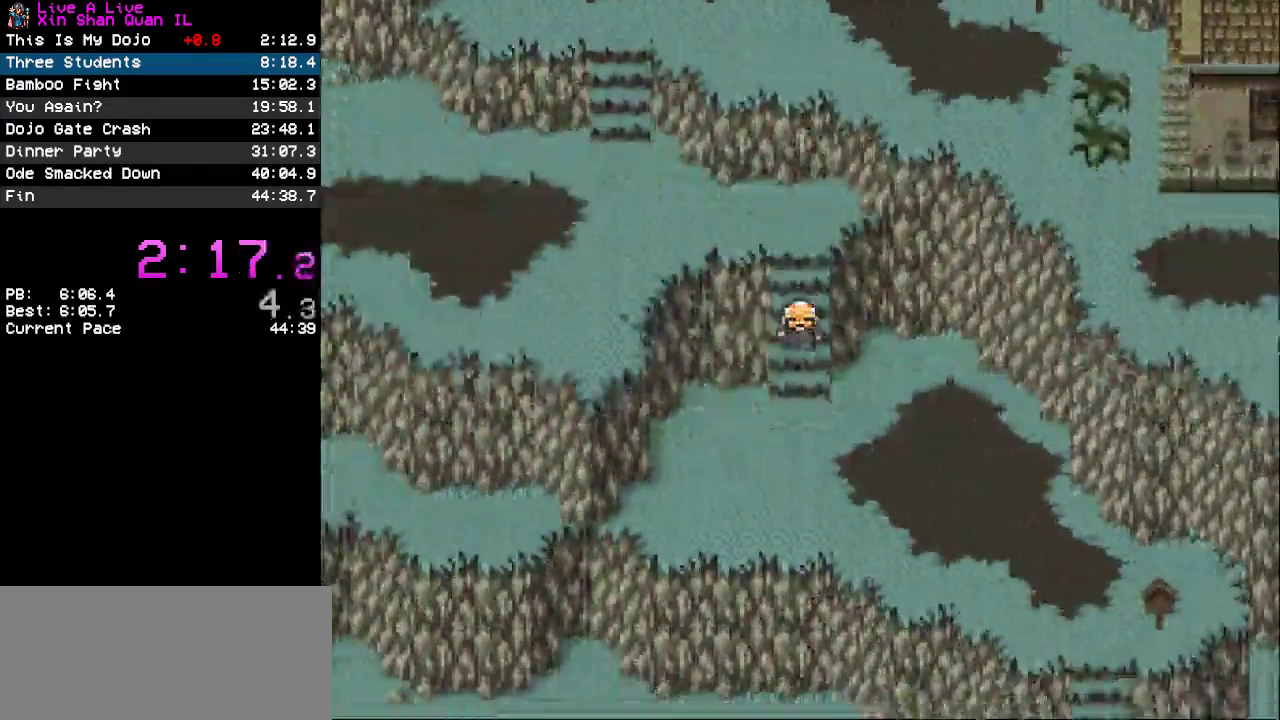
{"buttons": ["CROSS", "DPAD_RIGHT"], "events": [[400, "DPAD_DOWN", "up"], [467, "DPAD_RIGHT", "down"]]}
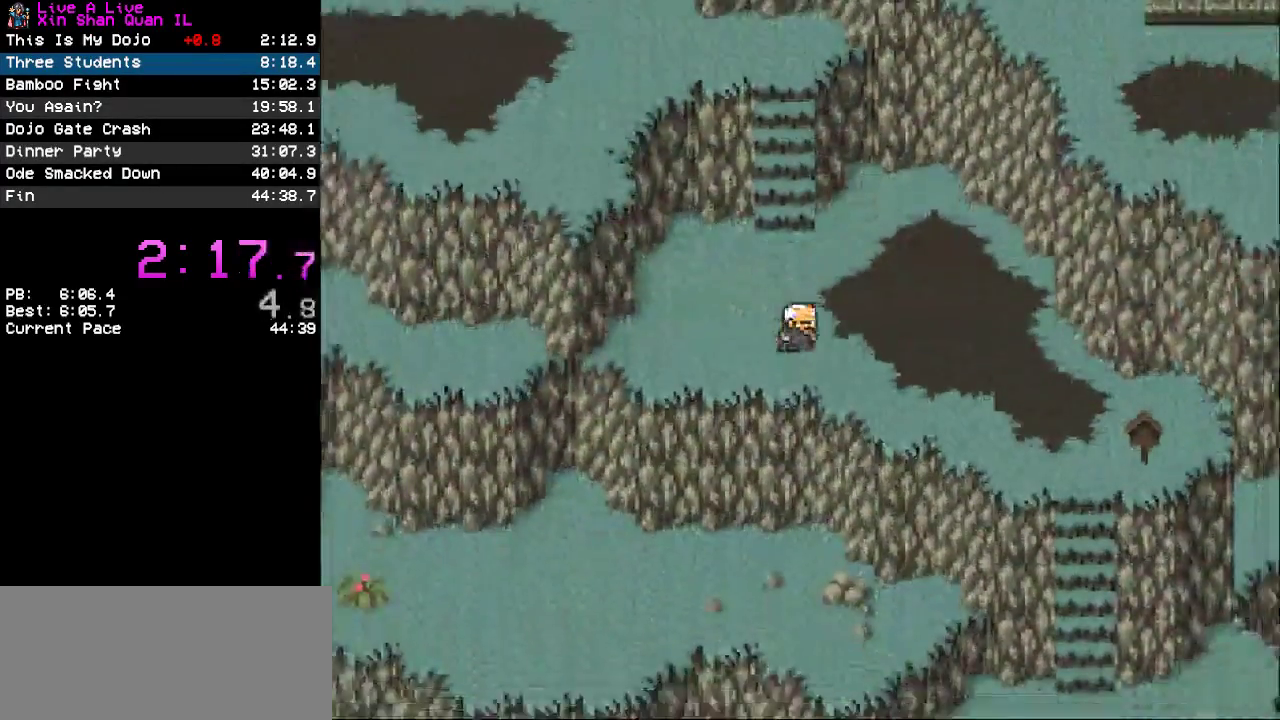
{"buttons": ["CROSS", "DPAD_DOWN"], "events": [[500, "DPAD_DOWN", "down"], [500, "DPAD_RIGHT", "up"]]}
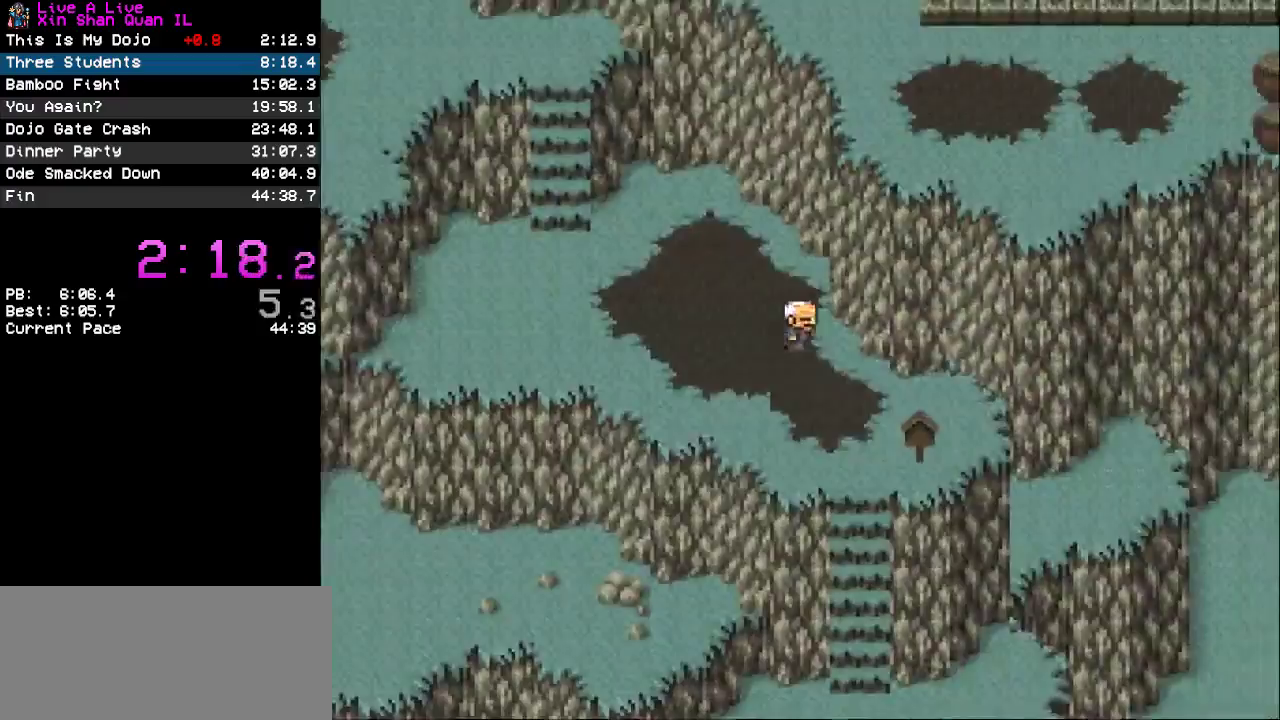
{"buttons": ["CROSS", "DPAD_DOWN"], "events": [[200, "DPAD_DOWN", "up"], [233, "DPAD_RIGHT", "down"], [367, "DPAD_DOWN", "down"], [367, "DPAD_RIGHT", "up"]]}
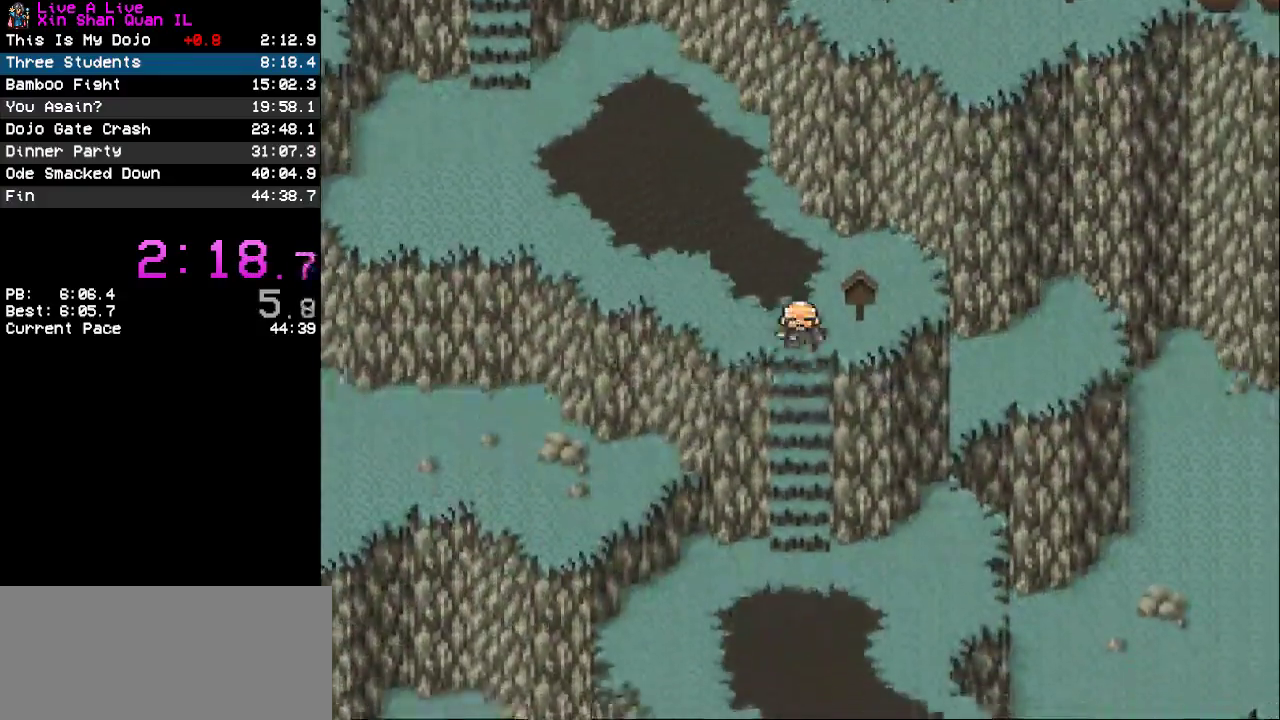
{"buttons": ["CROSS", "DPAD_DOWN"], "events": []}
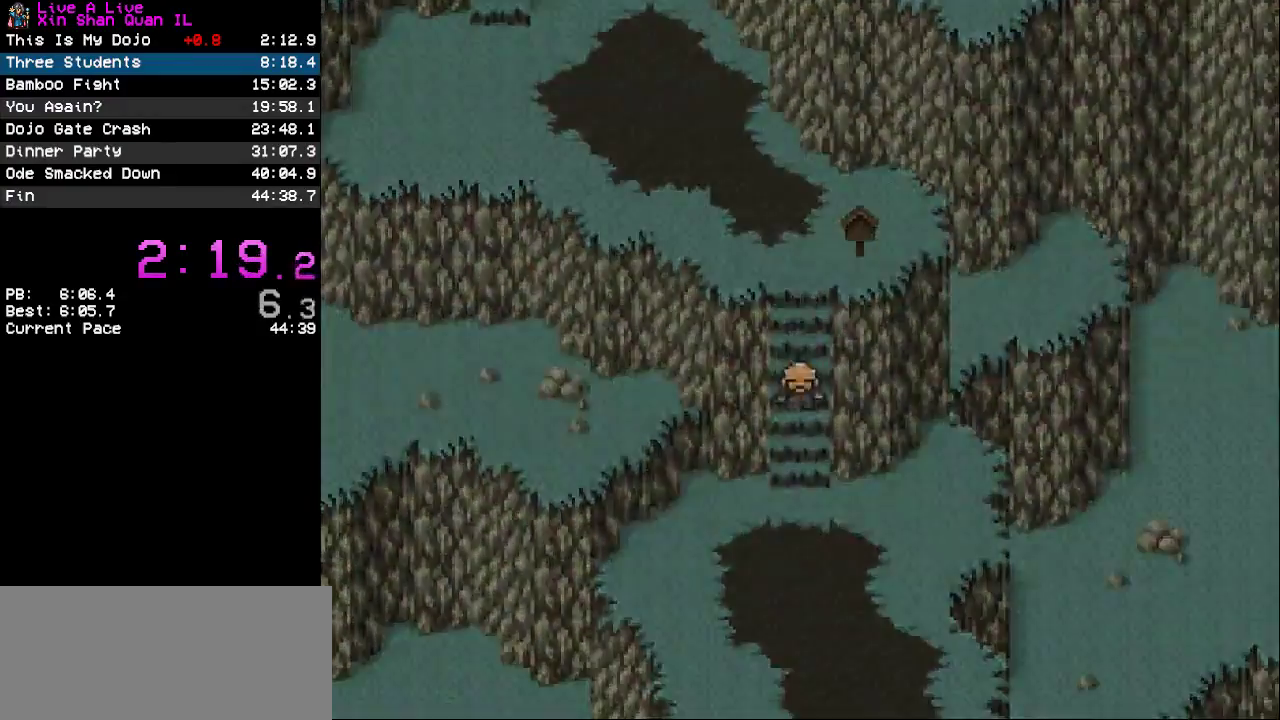
{"buttons": [], "events": [[367, "DPAD_DOWN", "up"], [467, "CROSS", "up"]]}
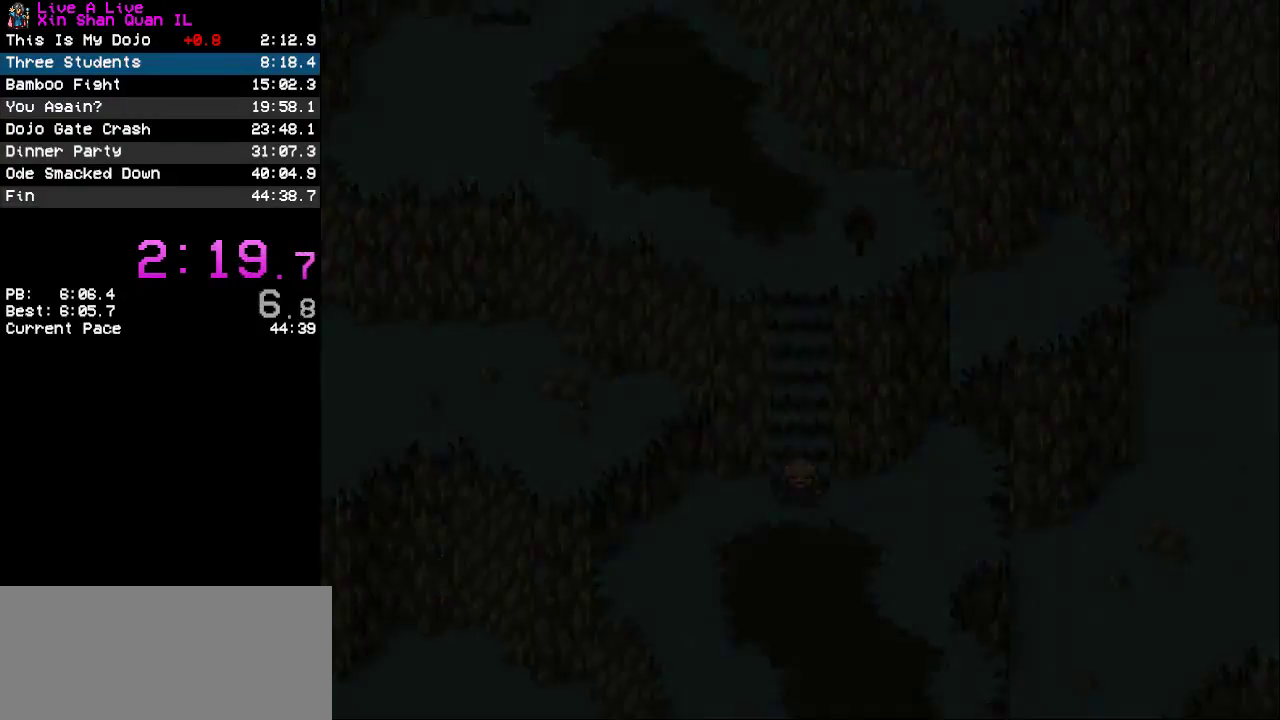
{"buttons": [], "events": []}
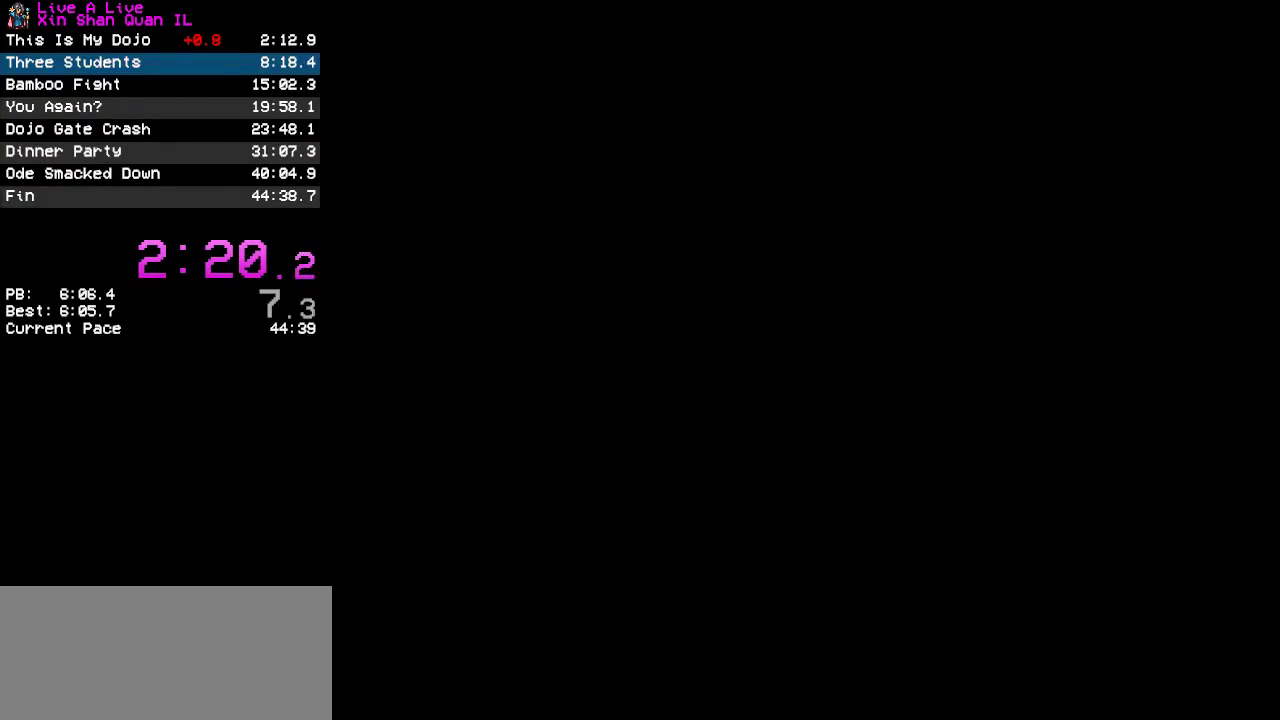
{"buttons": [], "events": []}
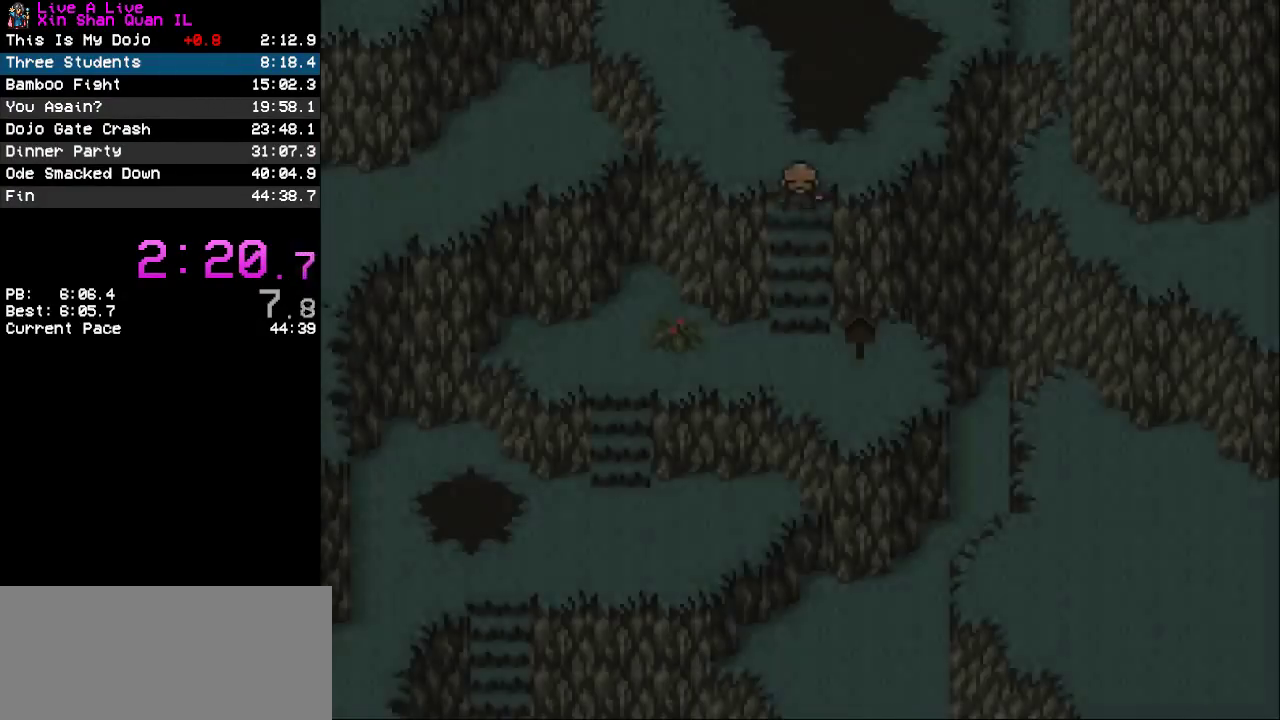
{"buttons": [], "events": []}
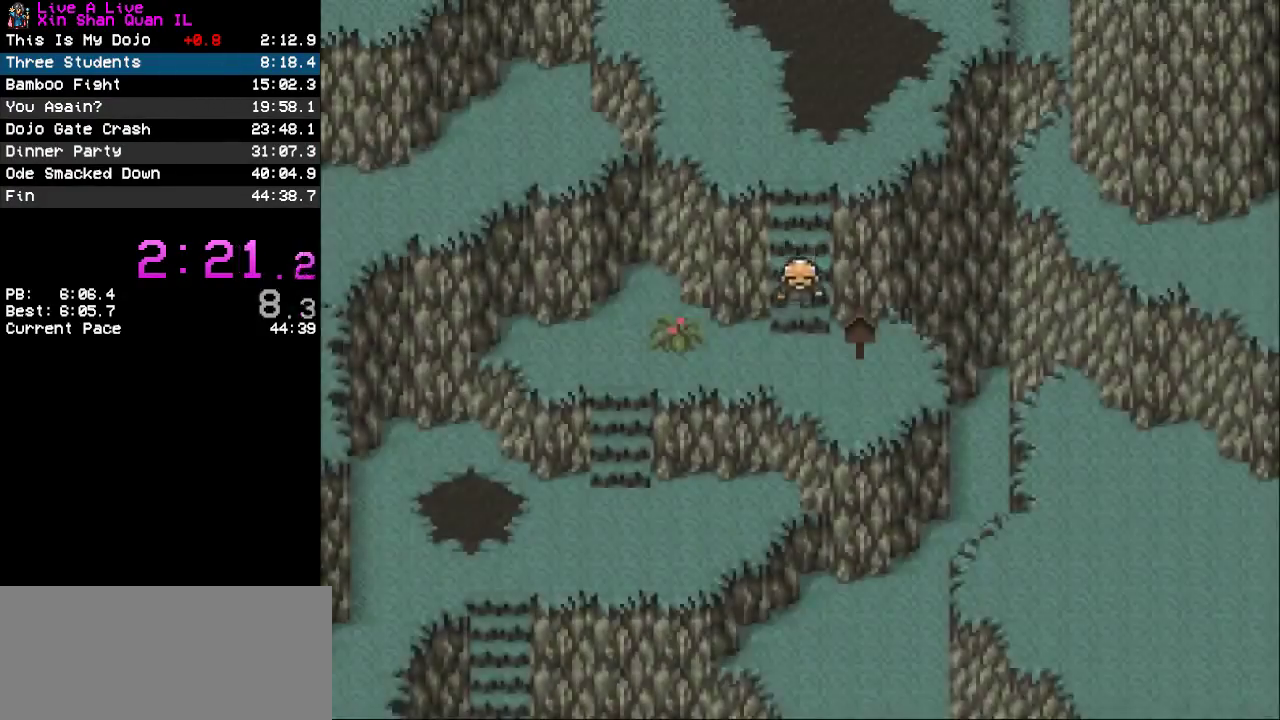
{"buttons": ["CROSS", "DPAD_LEFT"], "events": [[67, "DPAD_LEFT", "down"], [133, "CROSS", "down"]]}
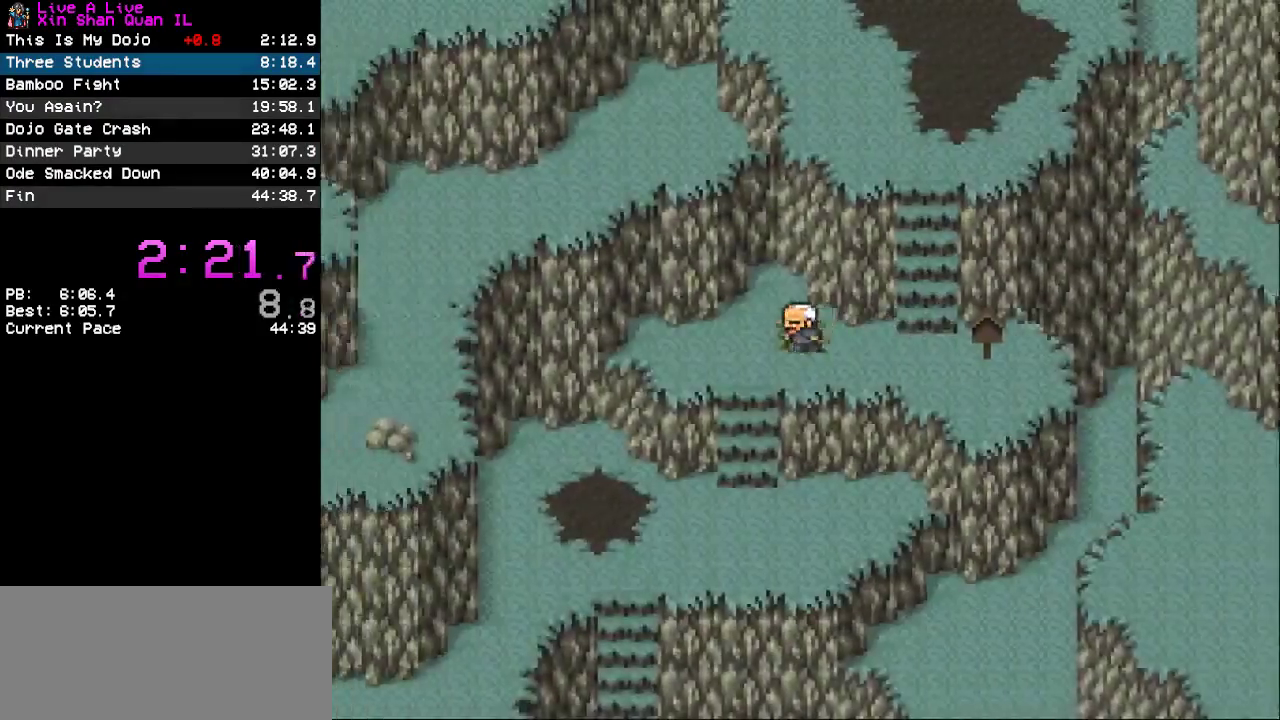
{"buttons": ["CROSS", "DPAD_DOWN"], "events": [[67, "DPAD_LEFT", "up"], [100, "DPAD_DOWN", "down"]]}
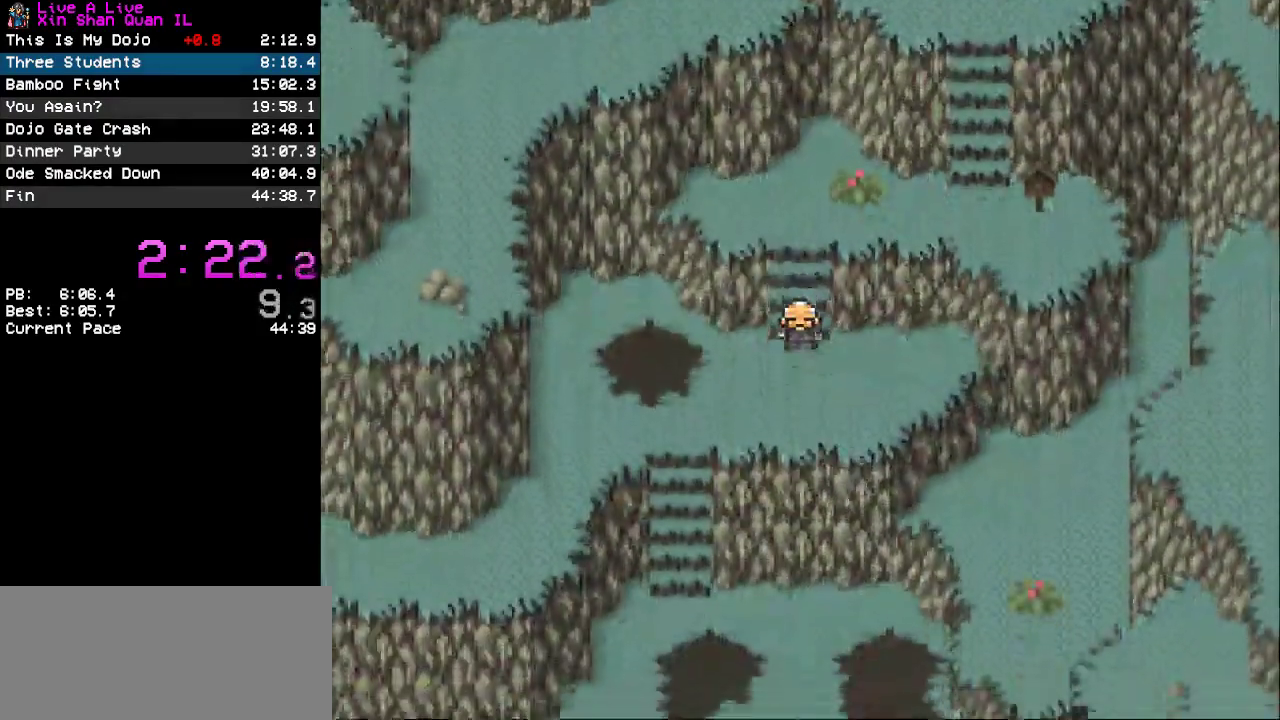
{"buttons": ["CROSS", "DPAD_DOWN"], "events": [[100, "DPAD_DOWN", "up"], [100, "DPAD_LEFT", "down"], [333, "DPAD_LEFT", "up"], [400, "DPAD_DOWN", "down"]]}
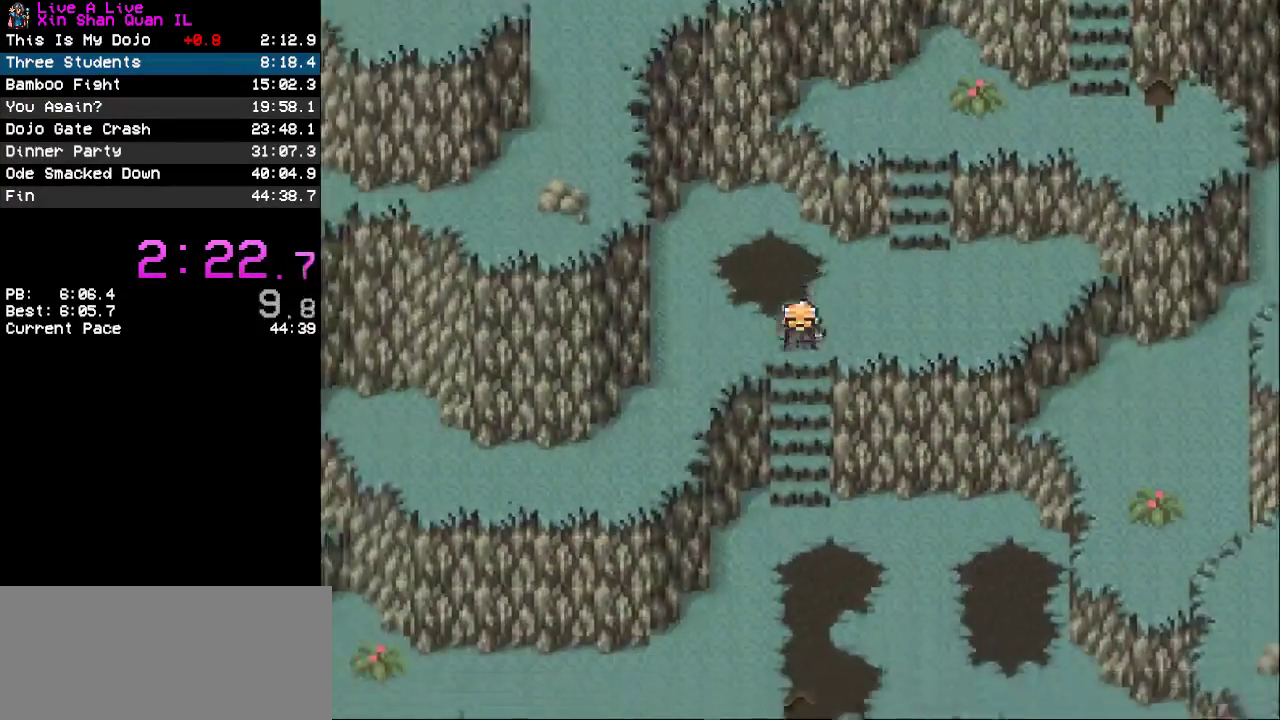
{"buttons": ["CROSS", "DPAD_DOWN"], "events": []}
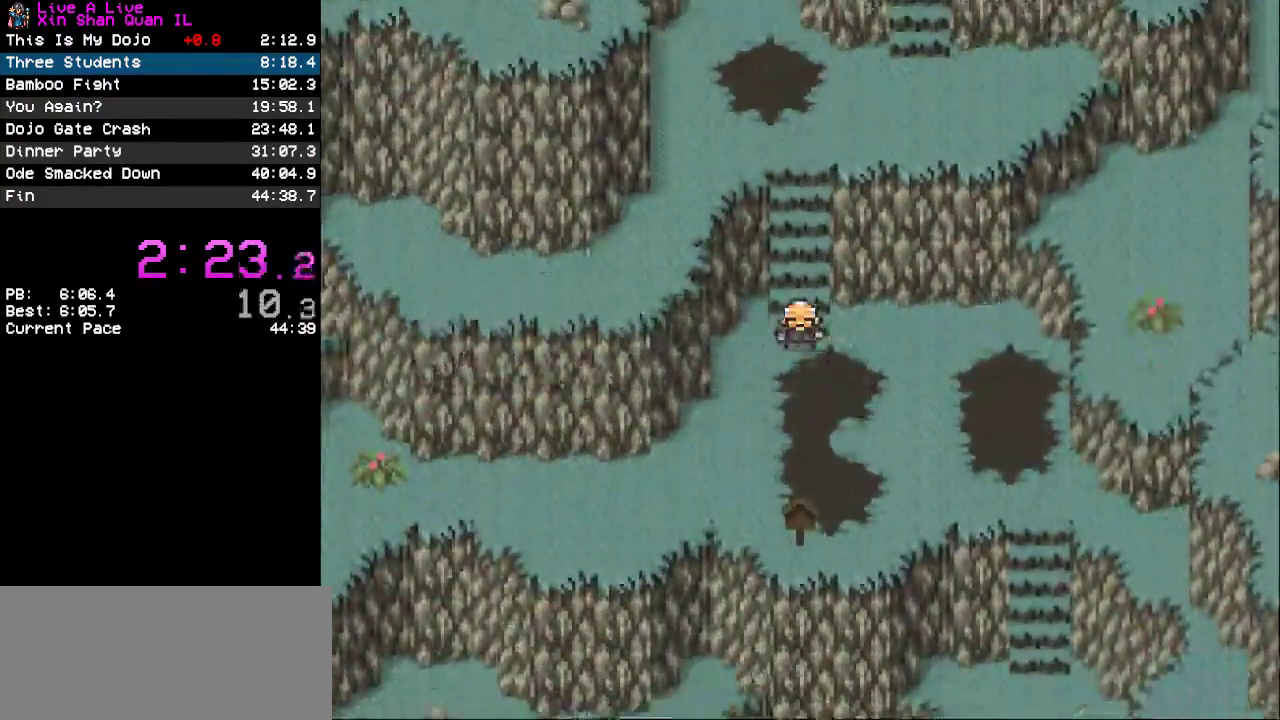
{"buttons": ["CROSS", "DPAD_LEFT"], "events": [[333, "DPAD_LEFT", "down"], [367, "DPAD_DOWN", "up"]]}